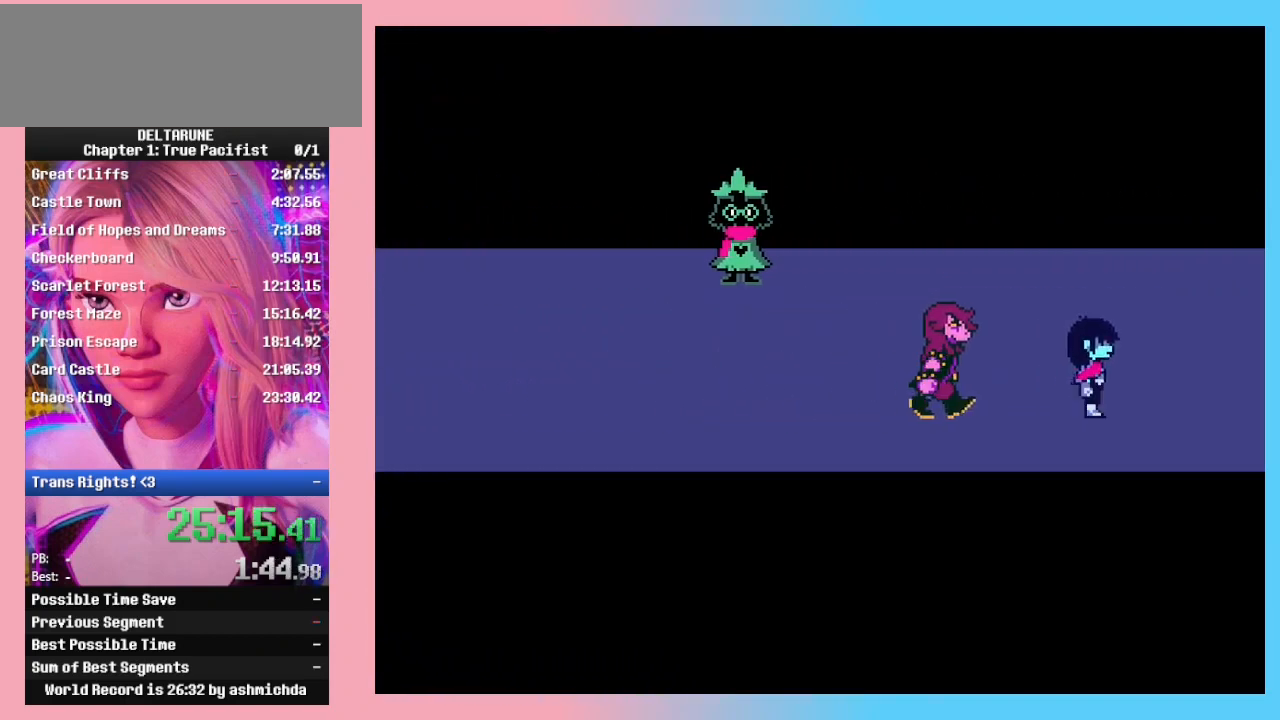
Gameplay with keyboard; each line is a JSON object with the keys held at the frame after it. "events" lists presses ("down") and releases ("up") of "c", "ctrl_l", "ctrl_r", "down", "left", "return", "right", "shift_l", "shift_r", "up", "x" and "z" between this image and that frame as [ms after this image, input, new state], when the widget could be followed in between. No other keys are recorded. Mouse input is not recorded.
{"keys": ["ctrl_l", "ctrl_r", "right", "shift_l", "shift_r"], "events": [[33, "return", "down"], [100, "return", "up"], [100, "z", "up"], [133, "return", "down"], [133, "z", "down"], [233, "return", "up"], [233, "z", "up"], [267, "return", "down"], [267, "z", "down"], [367, "return", "up"], [367, "z", "up"], [400, "return", "down"], [467, "z", "down"], [500, "return", "up"], [500, "z", "up"]]}
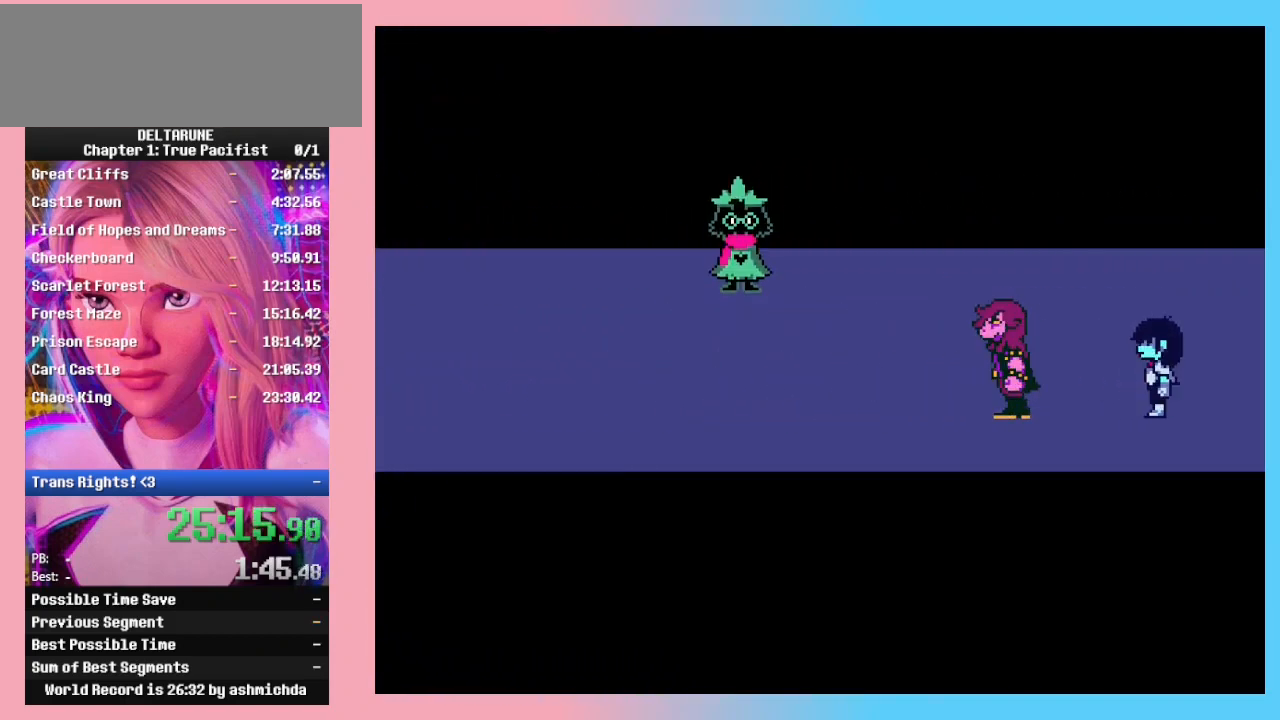
{"keys": ["ctrl_l", "ctrl_r", "shift_l", "shift_r"], "events": [[33, "return", "down"], [100, "z", "down"], [133, "return", "up"], [133, "z", "up"], [200, "z", "down"], [233, "return", "down"], [300, "return", "up"], [300, "z", "up"], [367, "z", "down"], [433, "right", "up"], [433, "z", "up"]]}
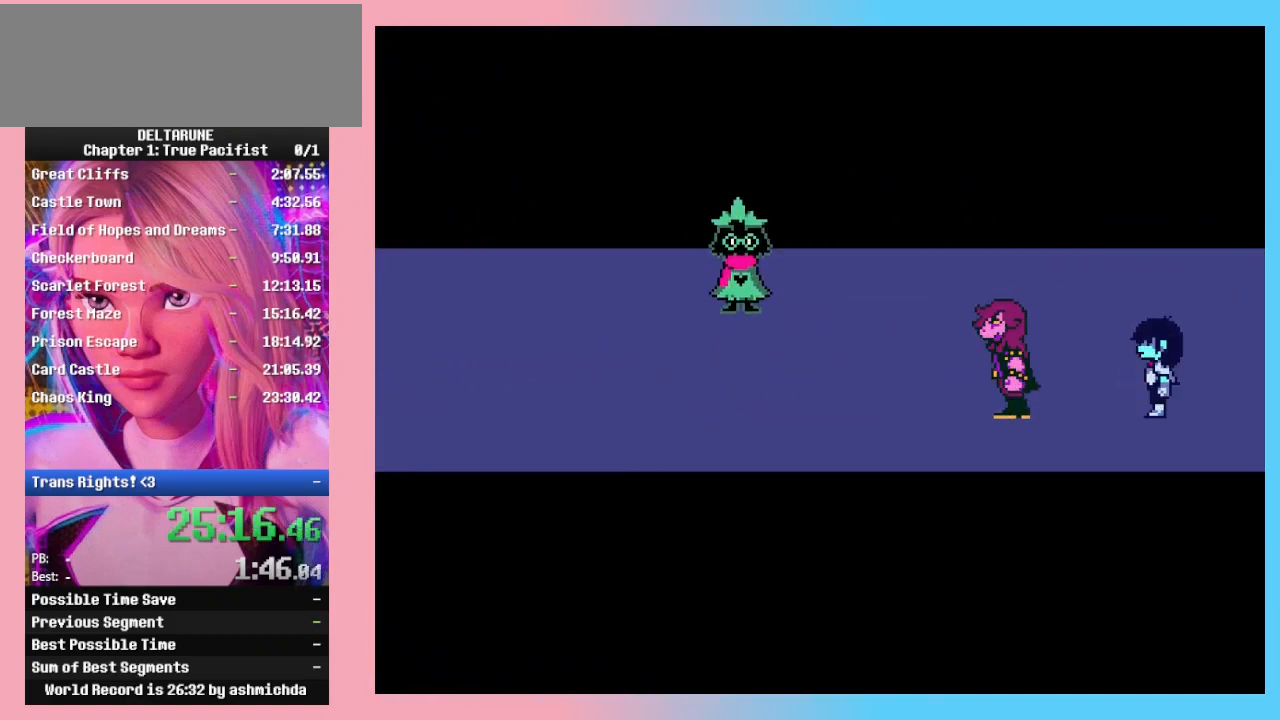
{"keys": ["ctrl_l", "ctrl_r", "shift_l", "shift_r", "z"], "events": [[33, "z", "down"], [67, "return", "down"], [67, "z", "up"], [167, "return", "up"], [167, "z", "down"], [267, "return", "down"], [267, "z", "up"], [300, "return", "up"], [300, "z", "down"], [400, "return", "down"], [400, "z", "up"], [433, "return", "up"], [433, "z", "down"]]}
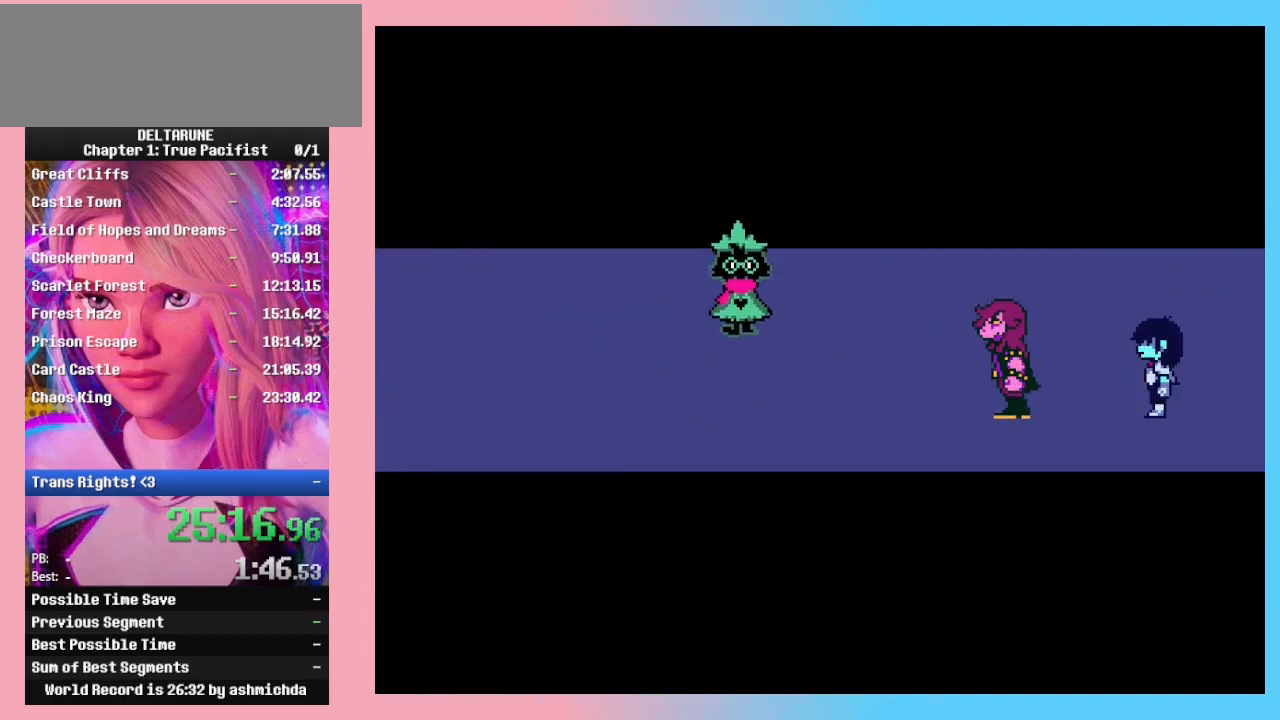
{"keys": ["ctrl_l", "ctrl_r", "shift_l", "shift_r"], "events": [[33, "return", "down"], [33, "z", "up"], [100, "z", "down"], [133, "return", "up"], [200, "z", "up"], [233, "return", "down"], [233, "z", "down"], [267, "return", "up"], [333, "z", "up"], [400, "return", "down"], [400, "z", "down"], [500, "return", "up"], [500, "z", "up"]]}
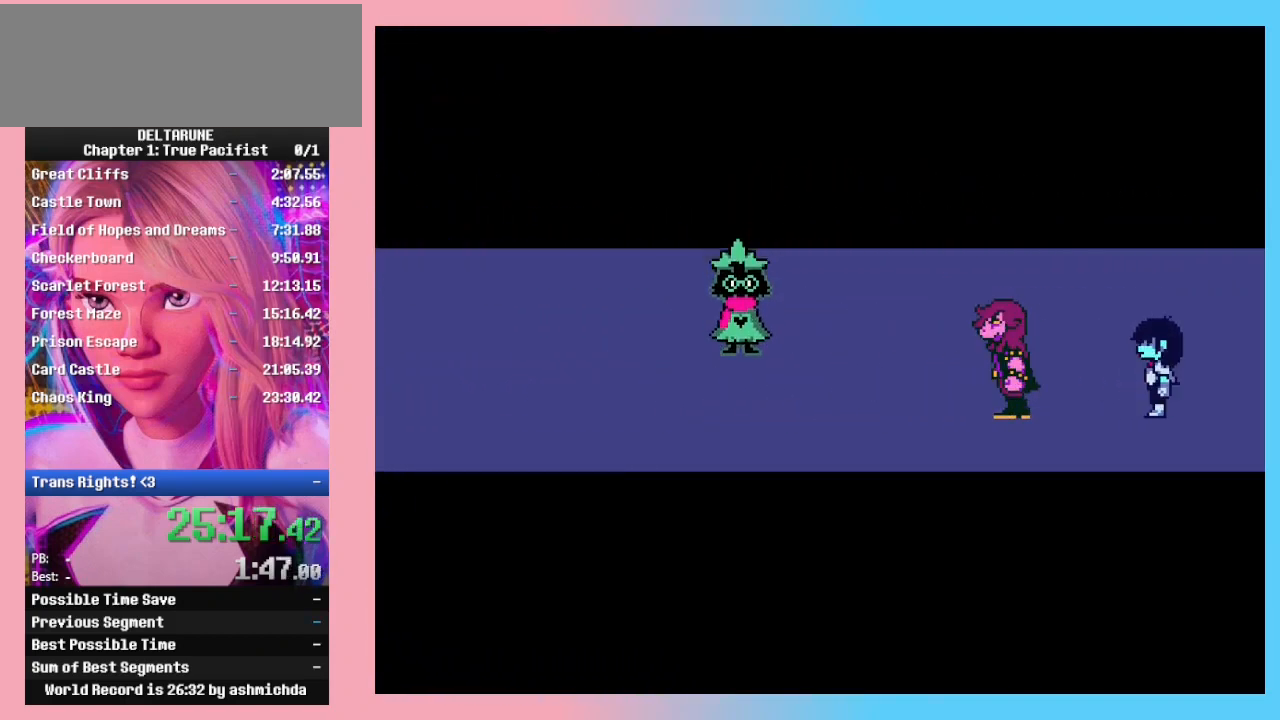
{"keys": ["ctrl_l", "ctrl_r", "return", "shift_l", "shift_r", "z"], "events": [[67, "z", "down"], [100, "return", "down"], [167, "z", "up"], [200, "return", "up"], [200, "z", "down"], [300, "return", "down"], [300, "z", "up"], [333, "return", "up"], [333, "z", "down"], [433, "return", "down"], [433, "z", "up"], [467, "z", "down"]]}
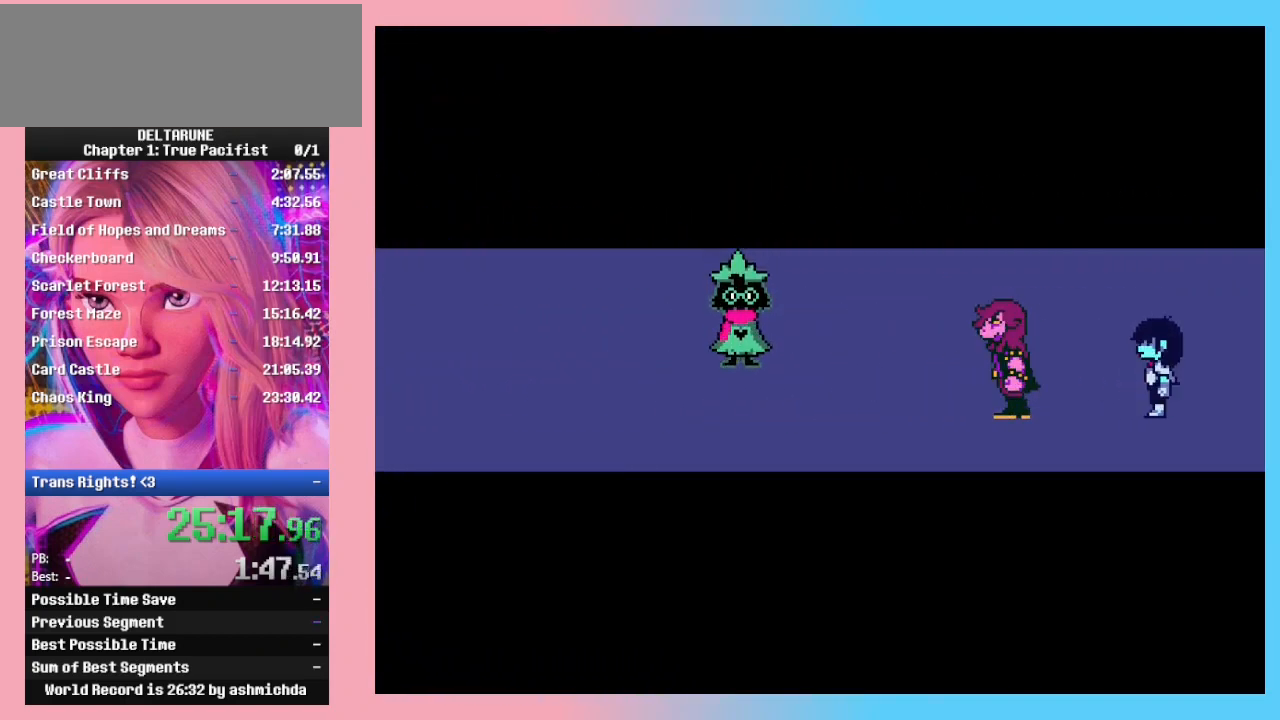
{"keys": ["ctrl_l", "ctrl_r", "return", "shift_l", "shift_r"], "events": [[33, "return", "up"], [33, "z", "up"], [100, "return", "down"], [100, "z", "down"], [167, "z", "up"], [200, "return", "up"], [200, "z", "down"], [300, "return", "down"], [300, "z", "up"], [333, "z", "down"], [400, "return", "up"], [400, "z", "up"], [433, "z", "down"], [500, "return", "down"], [500, "z", "up"]]}
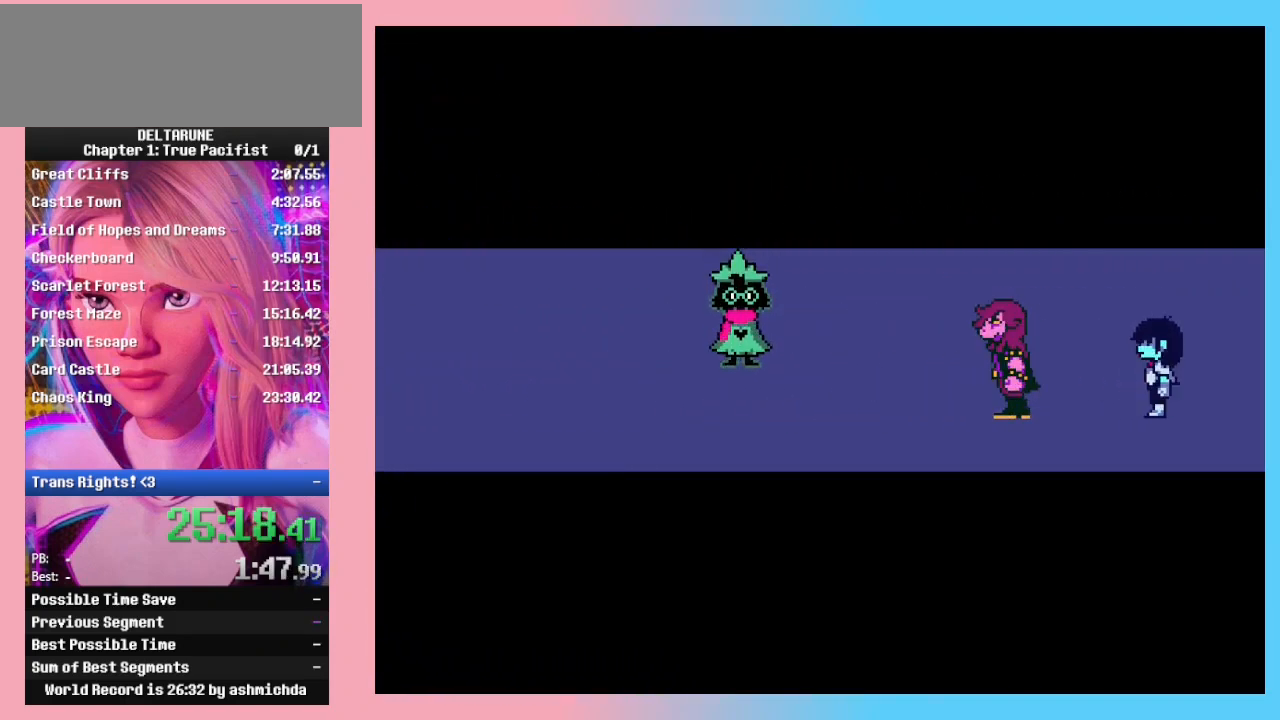
{"keys": ["ctrl_l", "ctrl_r", "shift_l", "shift_r"], "events": [[33, "return", "up"], [100, "z", "down"], [133, "return", "down"], [133, "z", "up"], [200, "z", "down"], [233, "return", "up"], [233, "z", "up"], [267, "z", "down"], [333, "return", "down"], [367, "return", "up"], [367, "z", "up"], [400, "z", "down"], [467, "return", "down"], [467, "z", "up"], [500, "return", "up"]]}
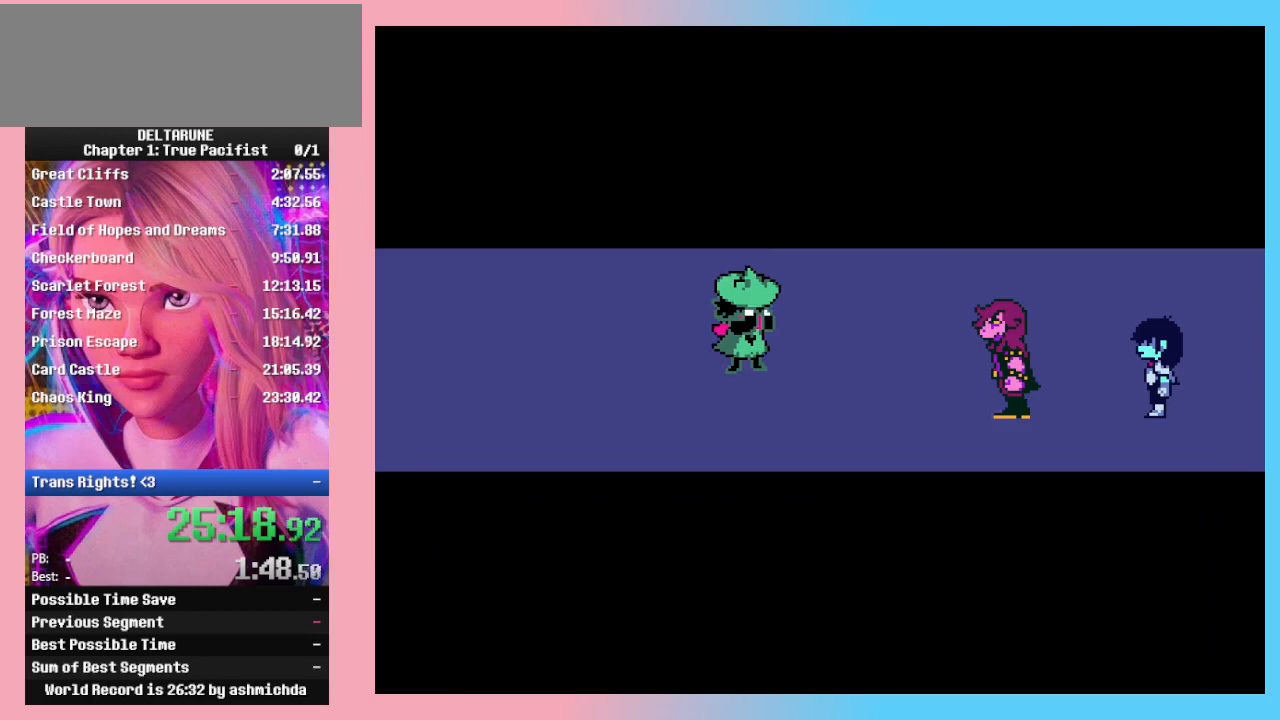
{"keys": ["ctrl_l", "ctrl_r", "return", "shift_l", "shift_r"], "events": [[67, "z", "down"], [100, "return", "down"], [100, "z", "up"], [167, "z", "down"], [200, "return", "up"], [233, "z", "up"], [300, "return", "down"], [300, "z", "down"], [333, "return", "up"], [333, "z", "up"], [433, "return", "down"], [433, "z", "down"], [467, "z", "up"]]}
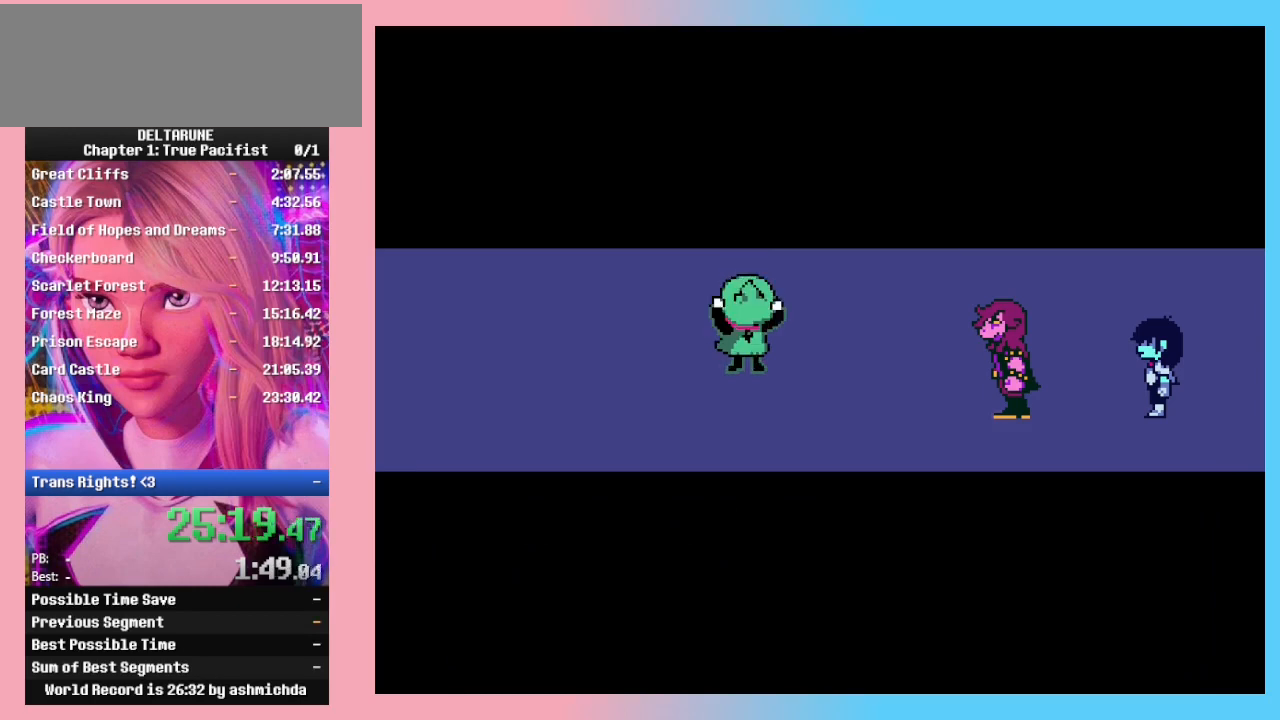
{"keys": ["ctrl_l", "ctrl_r", "shift_l", "shift_r"], "events": [[33, "return", "up"], [33, "z", "down"], [67, "return", "down"], [133, "z", "up"], [167, "return", "up"], [167, "z", "down"], [200, "return", "down"], [267, "z", "up"], [300, "return", "up"], [300, "z", "down"], [400, "return", "down"], [400, "z", "up"], [433, "z", "down"], [500, "return", "up"], [500, "z", "up"]]}
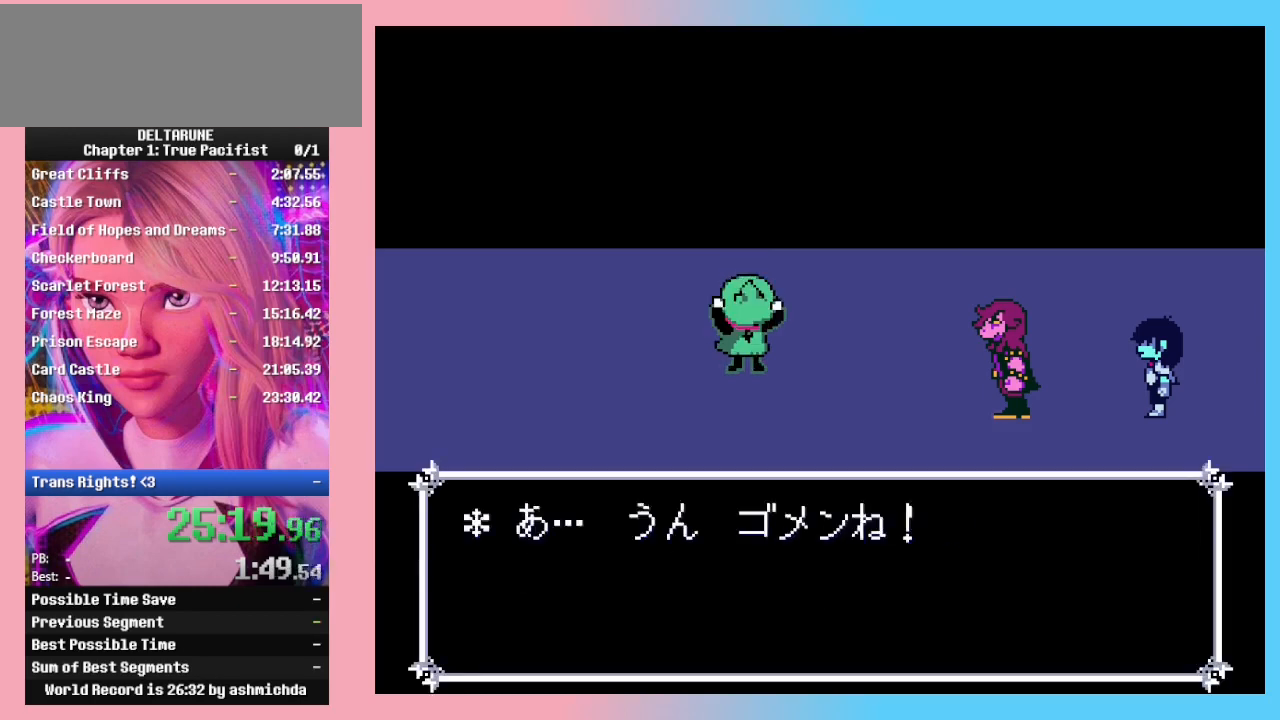
{"keys": ["ctrl_l", "ctrl_r", "shift_l", "shift_r", "z"], "events": [[67, "z", "down"], [133, "return", "down"], [133, "z", "up"], [167, "return", "up"], [233, "z", "down"], [267, "return", "down"], [300, "return", "up"], [300, "z", "up"], [367, "z", "down"], [433, "return", "down"], [467, "z", "up"], [500, "return", "up"], [500, "z", "down"]]}
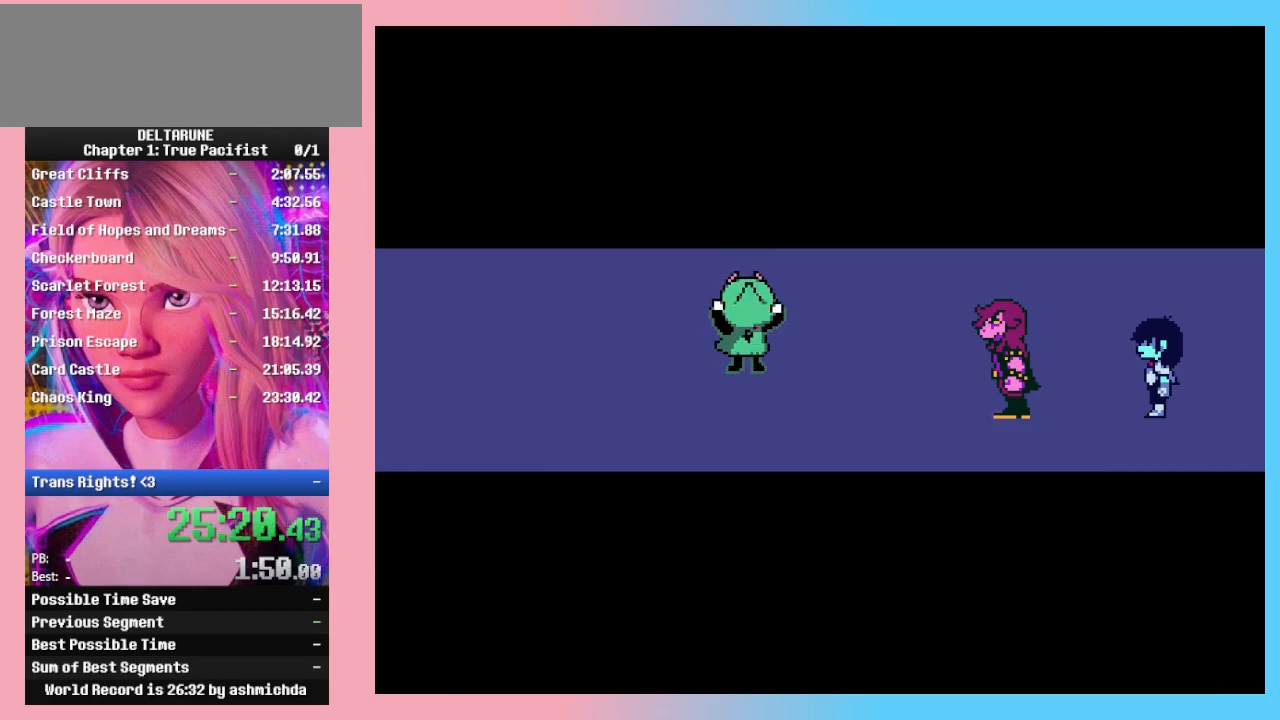
{"keys": ["ctrl_l", "ctrl_r", "shift_l", "shift_r", "z"], "events": [[100, "return", "down"], [100, "z", "up"], [167, "z", "down"], [200, "return", "up"], [233, "z", "up"], [300, "return", "down"], [333, "z", "down"], [367, "return", "up"], [433, "z", "up"], [467, "z", "down"]]}
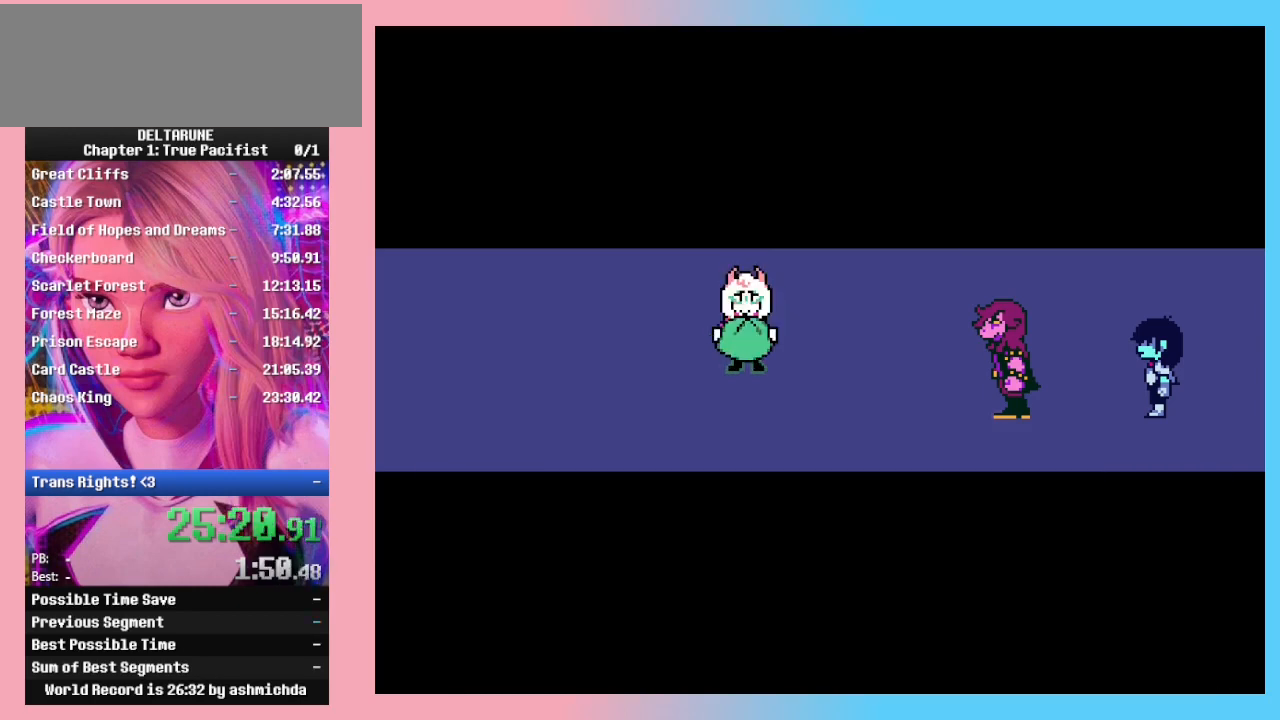
{"keys": ["ctrl_l", "ctrl_r", "return", "shift_l", "shift_r", "z"], "events": [[33, "return", "down"], [67, "return", "up"], [67, "z", "up"], [133, "z", "down"], [167, "return", "down"], [200, "z", "up"], [267, "return", "up"], [300, "z", "down"], [367, "return", "down"], [400, "z", "up"], [433, "return", "up"], [433, "z", "down"], [500, "return", "down"]]}
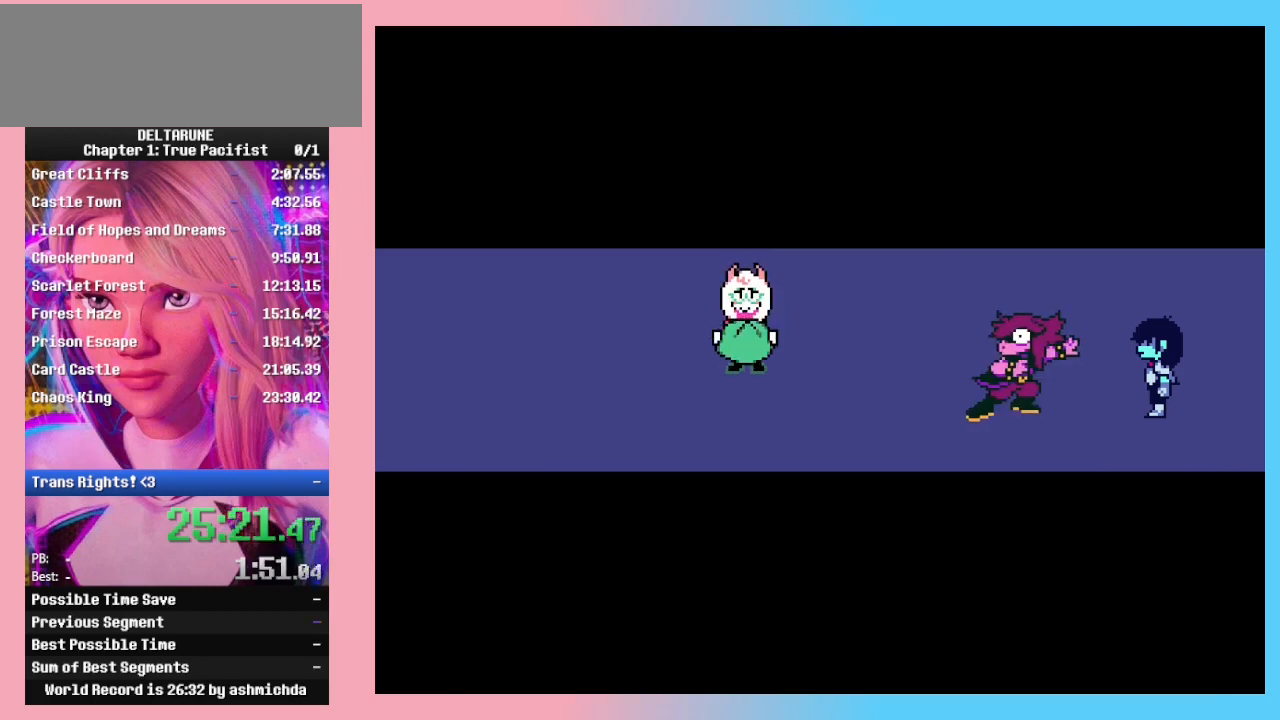
{"keys": ["ctrl_l", "ctrl_r", "return", "shift_l", "shift_r", "z"], "events": [[33, "z", "up"], [100, "return", "up"], [133, "z", "down"], [167, "return", "down"], [233, "z", "up"], [267, "return", "up"], [333, "z", "down"], [367, "return", "down"], [400, "z", "up"], [467, "return", "up"], [467, "z", "down"], [500, "return", "down"]]}
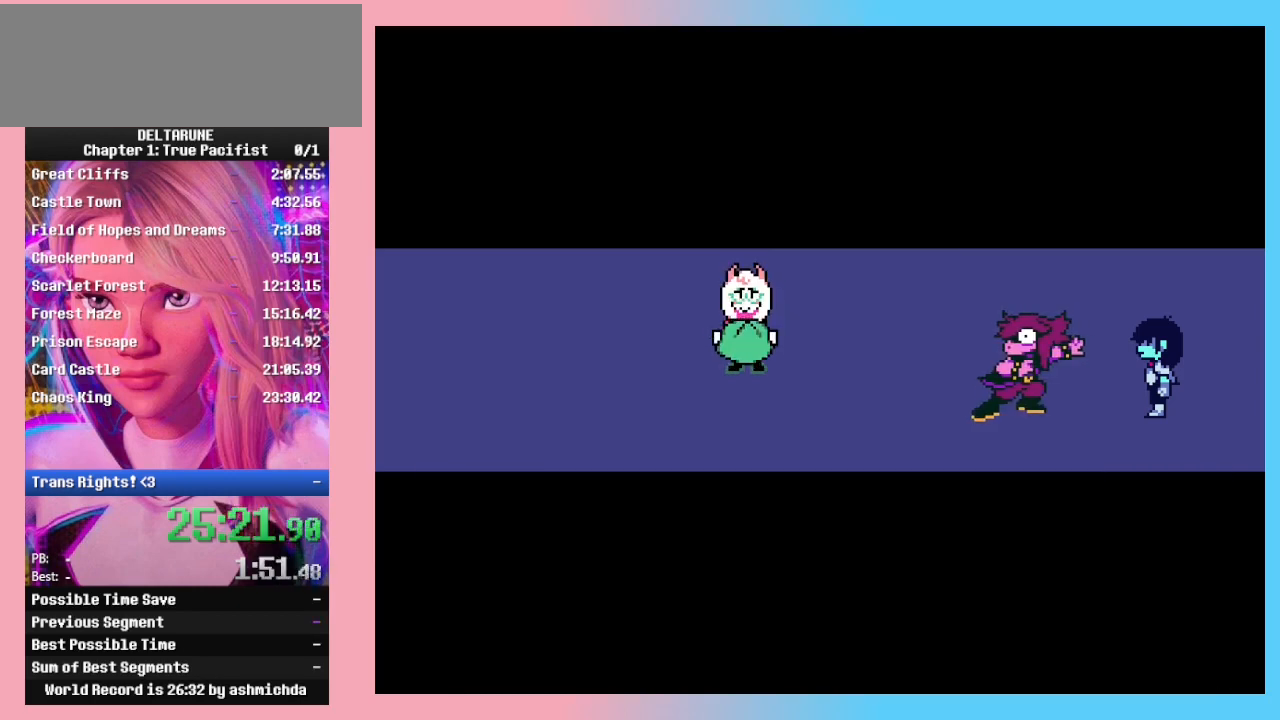
{"keys": ["ctrl_l", "ctrl_r", "shift_l", "shift_r", "z"], "events": [[33, "z", "up"], [100, "return", "up"], [133, "z", "down"], [200, "return", "down"], [200, "z", "up"], [300, "return", "up"], [300, "z", "down"], [400, "return", "down"], [400, "z", "up"], [433, "z", "down"], [467, "return", "up"]]}
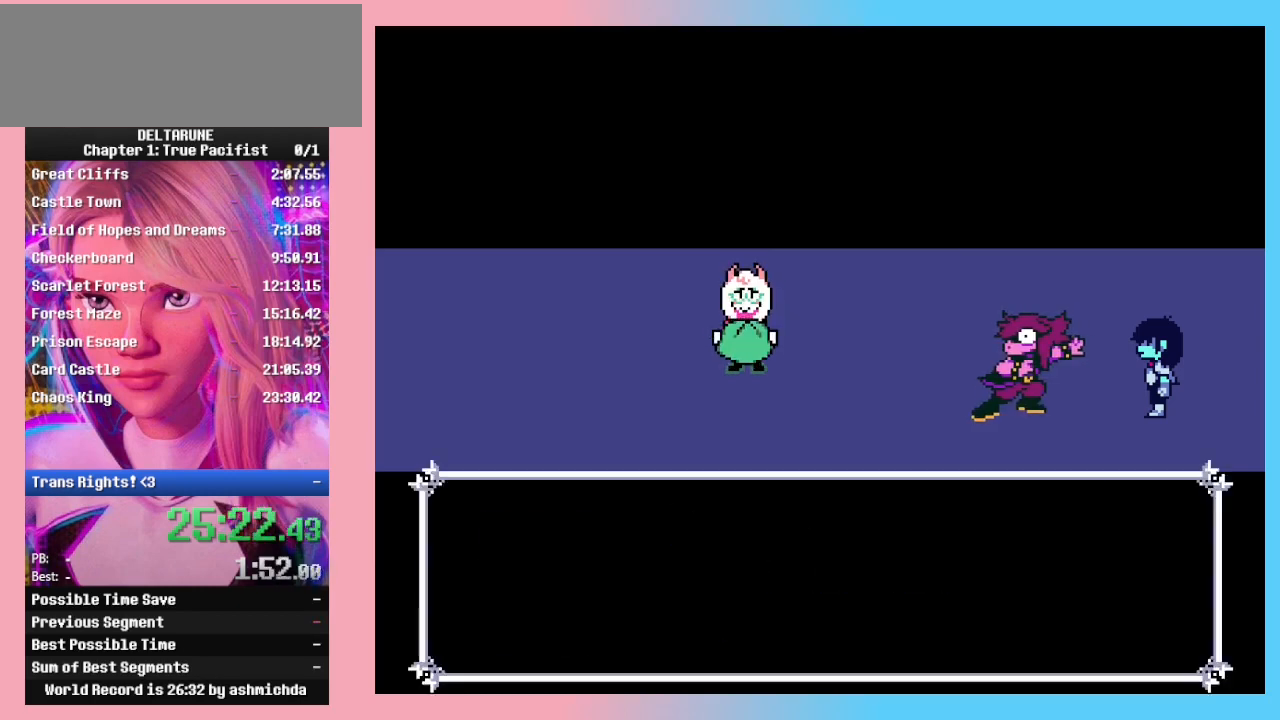
{"keys": ["ctrl_l", "ctrl_r", "shift_l", "shift_r"], "events": [[33, "return", "down"], [33, "z", "up"], [67, "z", "down"], [133, "return", "up"], [167, "z", "up"], [200, "return", "down"], [267, "z", "down"], [300, "return", "up"], [333, "z", "up"], [400, "return", "down"], [400, "z", "down"], [433, "return", "up"], [433, "z", "up"]]}
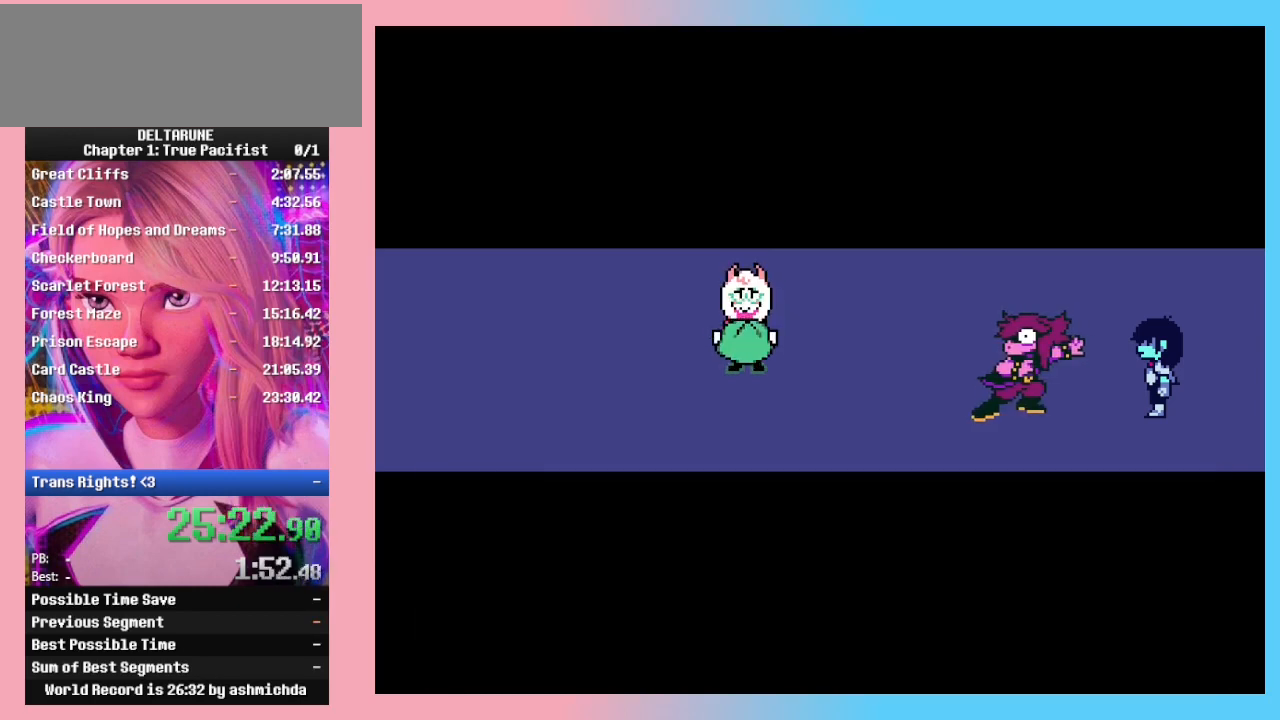
{"keys": ["ctrl_l", "ctrl_r", "shift_l", "shift_r", "z"], "events": [[33, "return", "down"], [33, "z", "down"], [100, "z", "up"], [133, "return", "up"], [167, "z", "down"], [233, "return", "down"], [267, "return", "up"], [267, "z", "up"], [333, "z", "down"], [367, "return", "down"], [400, "z", "up"], [467, "return", "up"], [467, "z", "down"]]}
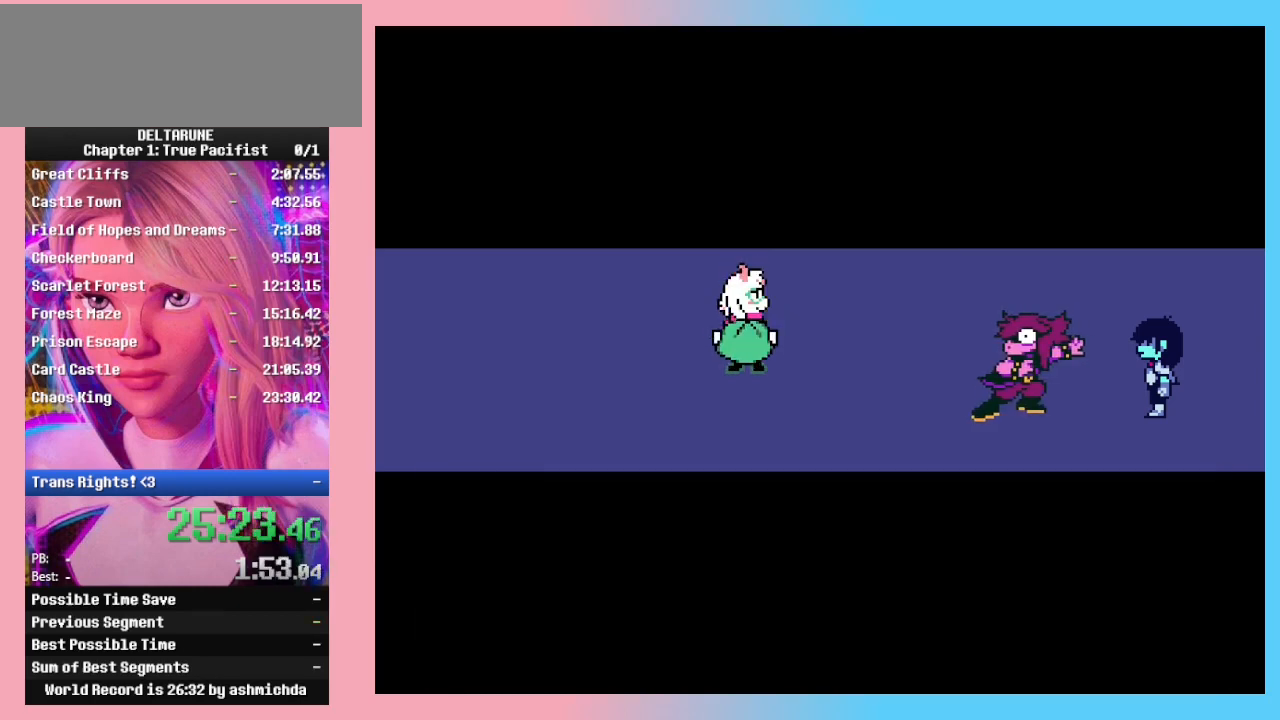
{"keys": ["ctrl_l", "ctrl_r", "shift_l", "shift_r"], "events": [[67, "return", "down"], [67, "z", "up"], [100, "z", "down"], [133, "return", "up"], [200, "return", "down"], [200, "z", "up"], [233, "z", "down"], [300, "return", "up"], [333, "z", "up"], [367, "return", "down"], [433, "z", "down"], [500, "return", "up"], [500, "z", "up"]]}
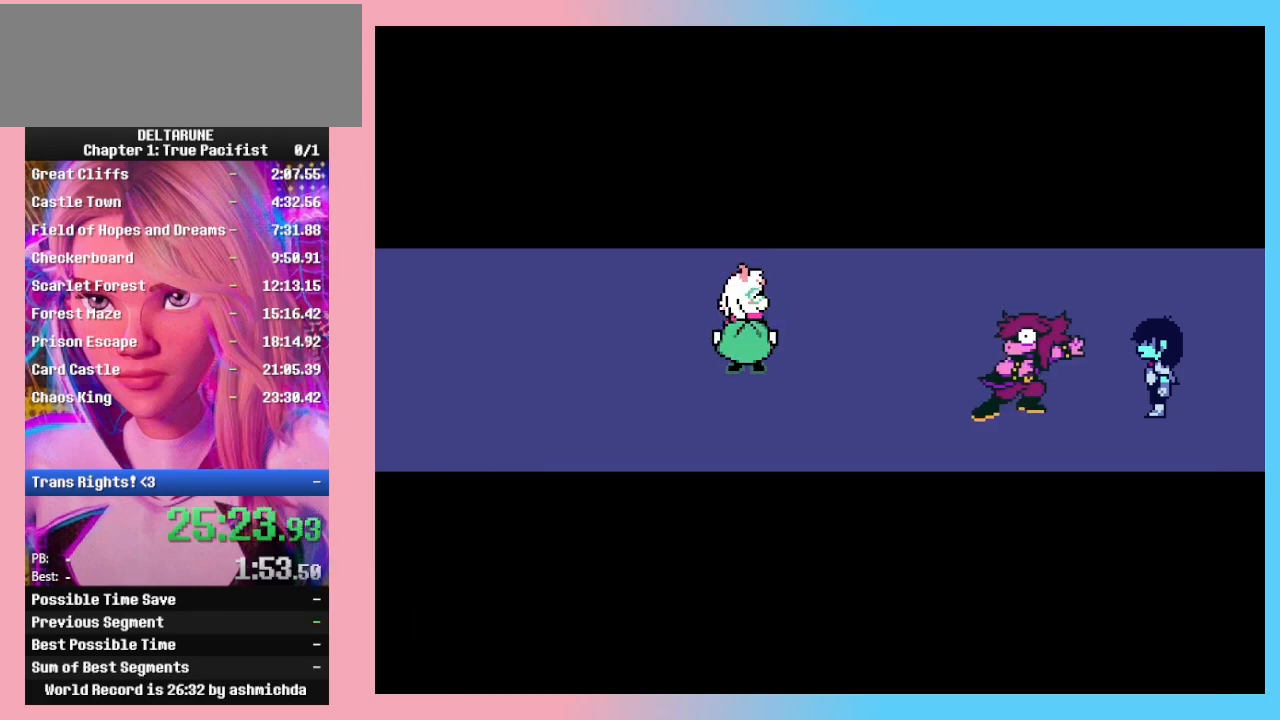
{"keys": ["ctrl_l", "ctrl_r", "shift_l", "shift_r", "z"], "events": [[33, "return", "down"], [67, "z", "down"], [100, "return", "up"], [100, "z", "up"], [200, "return", "down"], [200, "z", "down"], [267, "z", "up"], [300, "return", "up"], [300, "z", "down"], [367, "return", "down"], [400, "z", "up"], [433, "return", "up"], [433, "z", "down"]]}
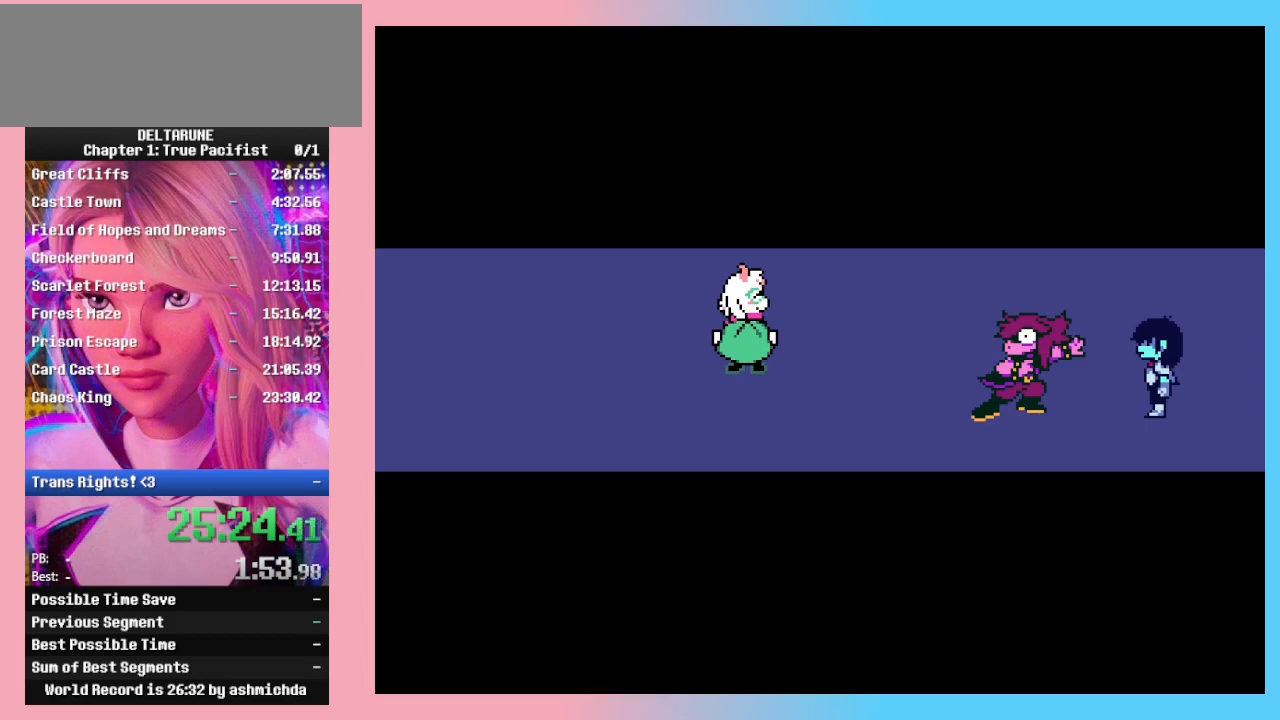
{"keys": ["ctrl_l", "ctrl_r", "return", "shift_l", "shift_r"], "events": [[33, "return", "down"], [33, "z", "up"], [100, "return", "up"], [133, "z", "down"], [167, "return", "down"], [167, "z", "up"], [267, "return", "up"], [267, "z", "down"], [333, "return", "down"], [367, "z", "up"], [400, "return", "up"], [400, "z", "down"], [500, "return", "down"], [500, "z", "up"]]}
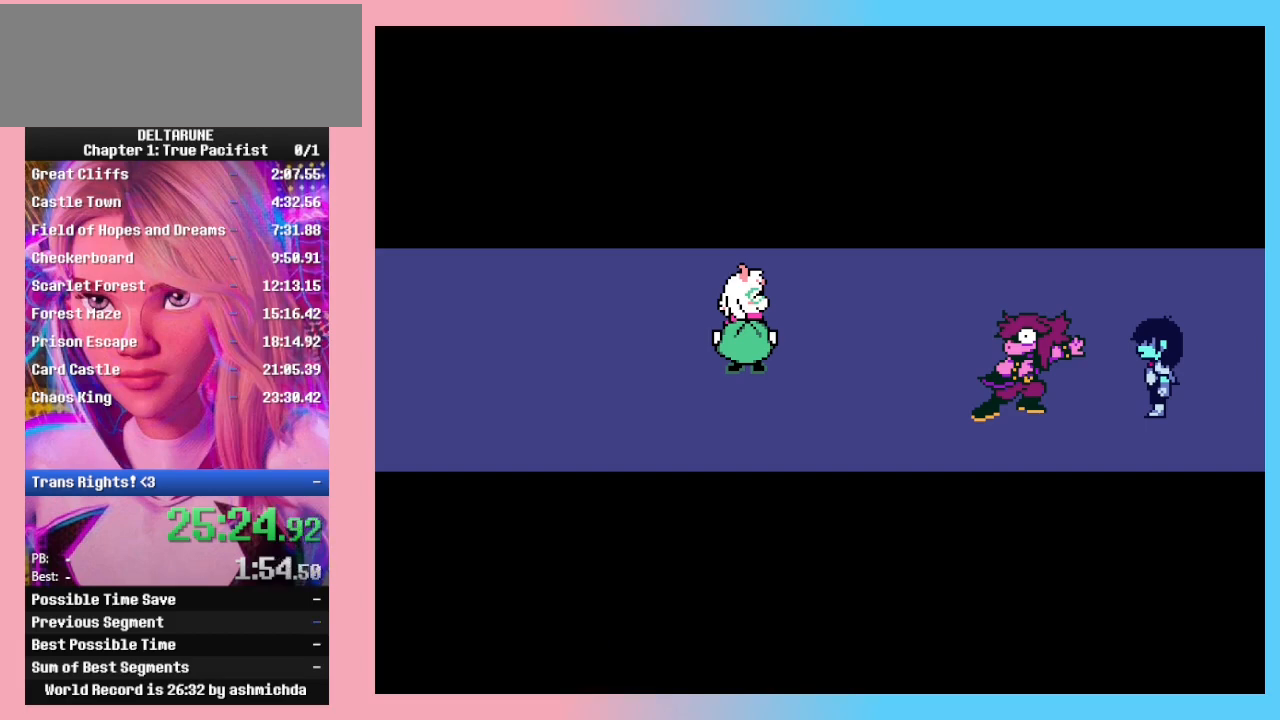
{"keys": ["ctrl_l", "ctrl_r", "return", "shift_l", "shift_r"], "events": [[67, "z", "down"], [100, "return", "up"], [133, "return", "down"], [133, "z", "up"], [200, "z", "down"], [233, "return", "up"], [333, "return", "down"], [333, "z", "up"], [367, "z", "down"], [433, "return", "up"], [467, "return", "down"], [467, "z", "up"]]}
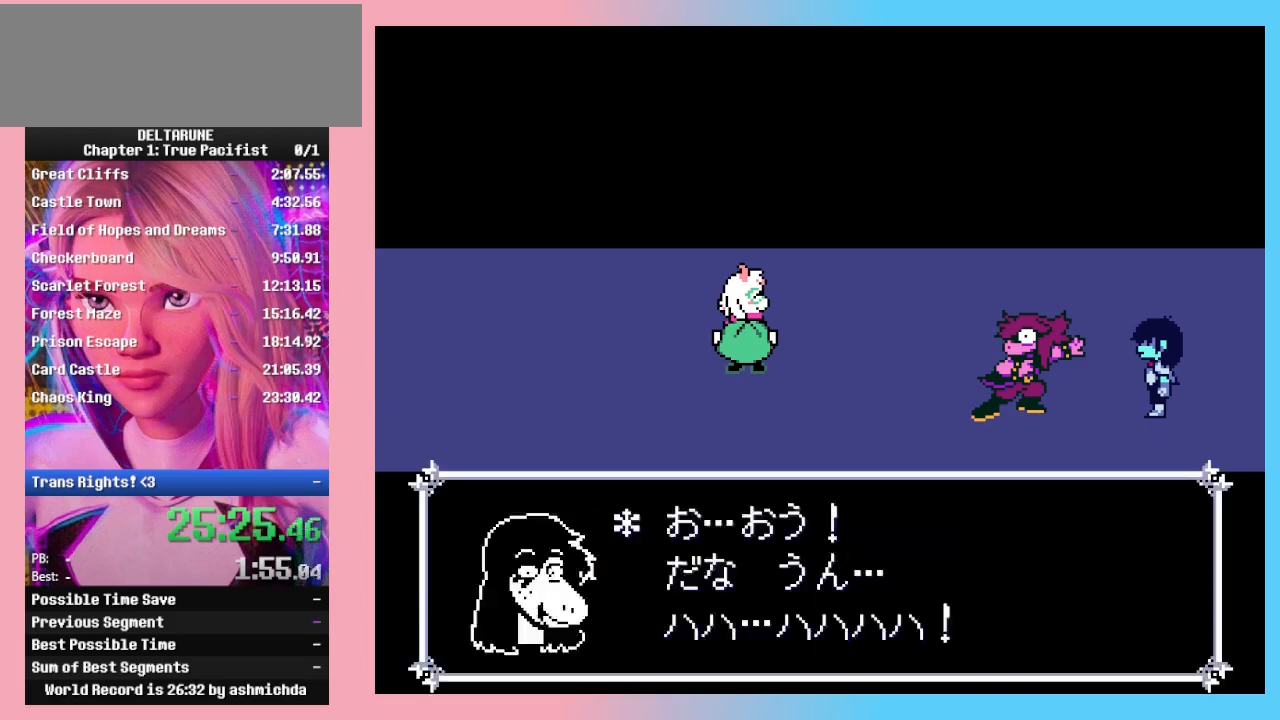
{"keys": ["ctrl_l", "ctrl_r", "shift_l", "shift_r", "z"], "events": [[33, "z", "down"], [67, "return", "up"], [100, "return", "down"], [167, "z", "up"], [200, "return", "up"], [200, "z", "down"], [267, "return", "down"], [267, "z", "up"], [300, "return", "up"], [367, "z", "down"], [400, "return", "down"], [467, "return", "up"], [467, "z", "up"], [500, "z", "down"]]}
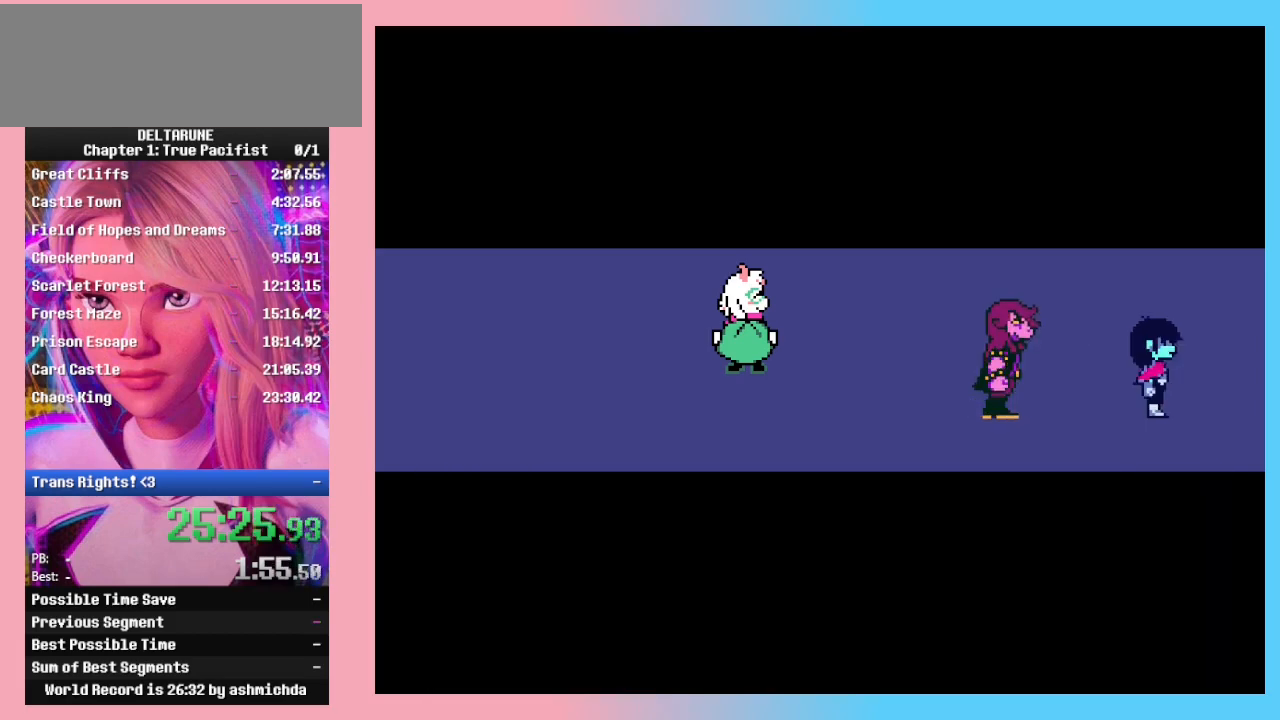
{"keys": ["ctrl_l", "ctrl_r", "right", "shift_l", "shift_r"], "events": [[33, "return", "down"], [67, "z", "up"], [133, "return", "up"], [167, "z", "down"], [267, "z", "up"], [333, "right", "down"]]}
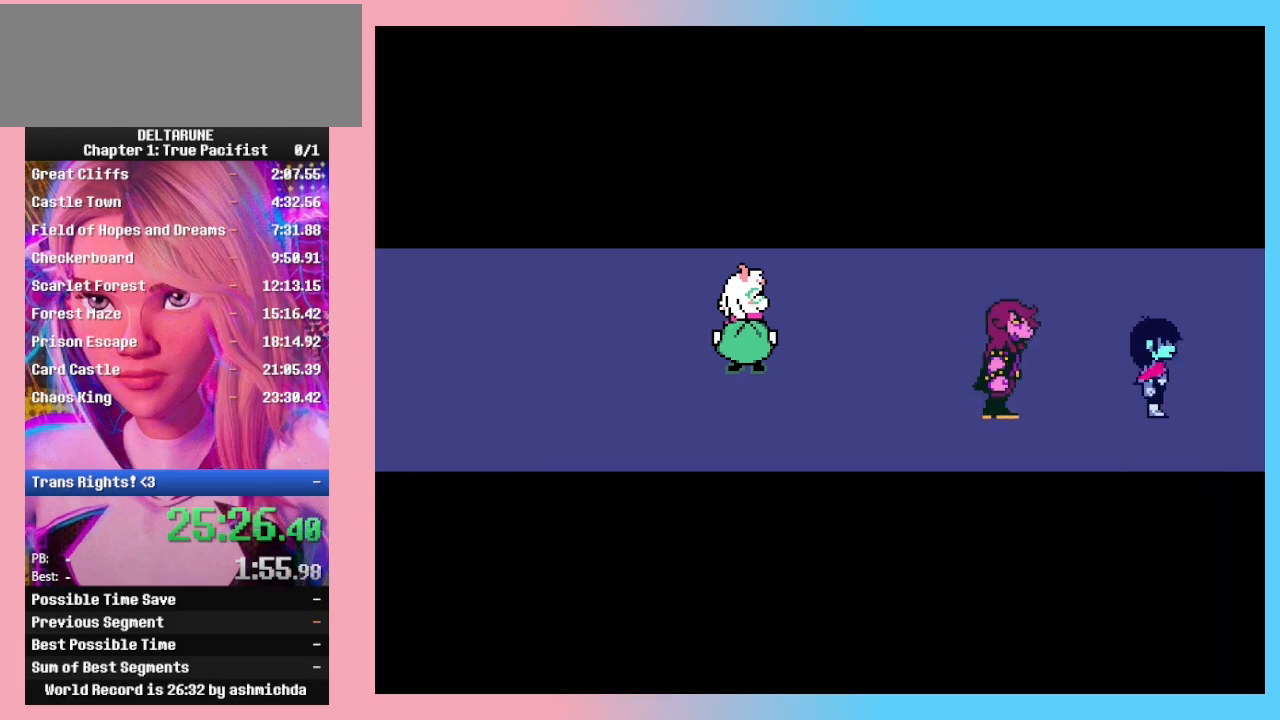
{"keys": ["ctrl_l", "ctrl_r", "right", "shift_l", "shift_r"], "events": []}
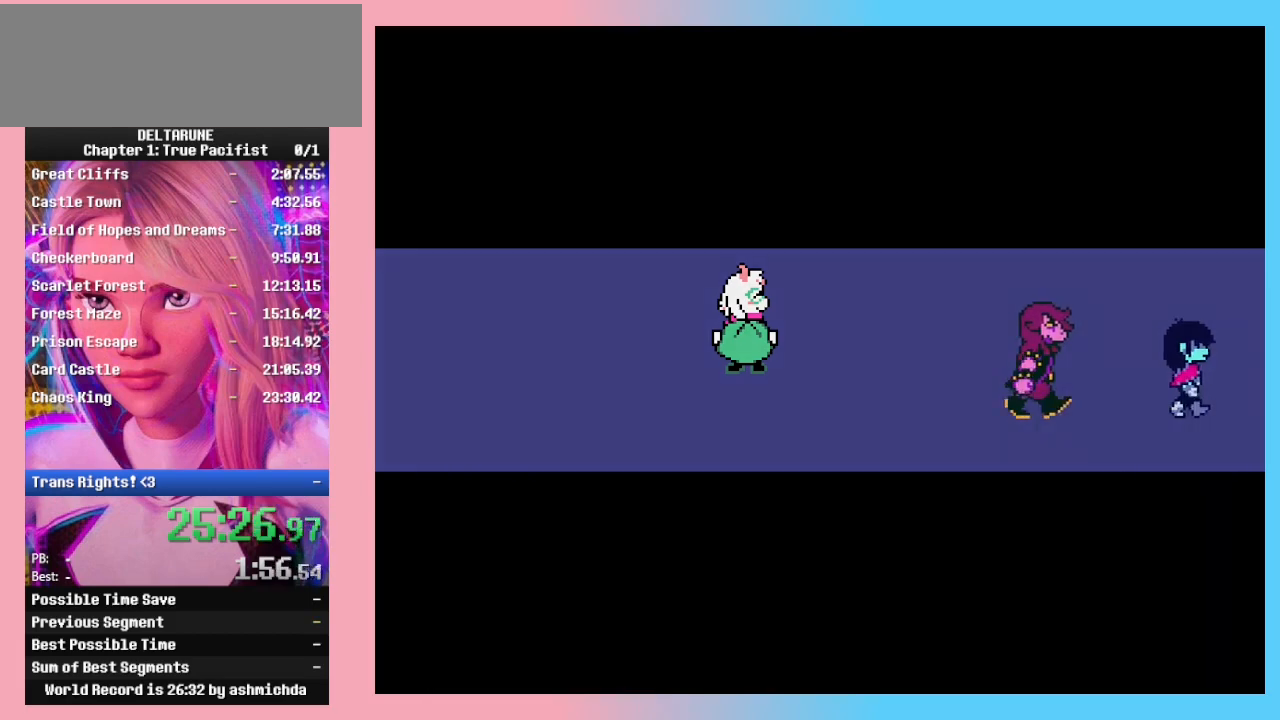
{"keys": ["ctrl_l", "ctrl_r", "right", "shift_l", "shift_r"], "events": []}
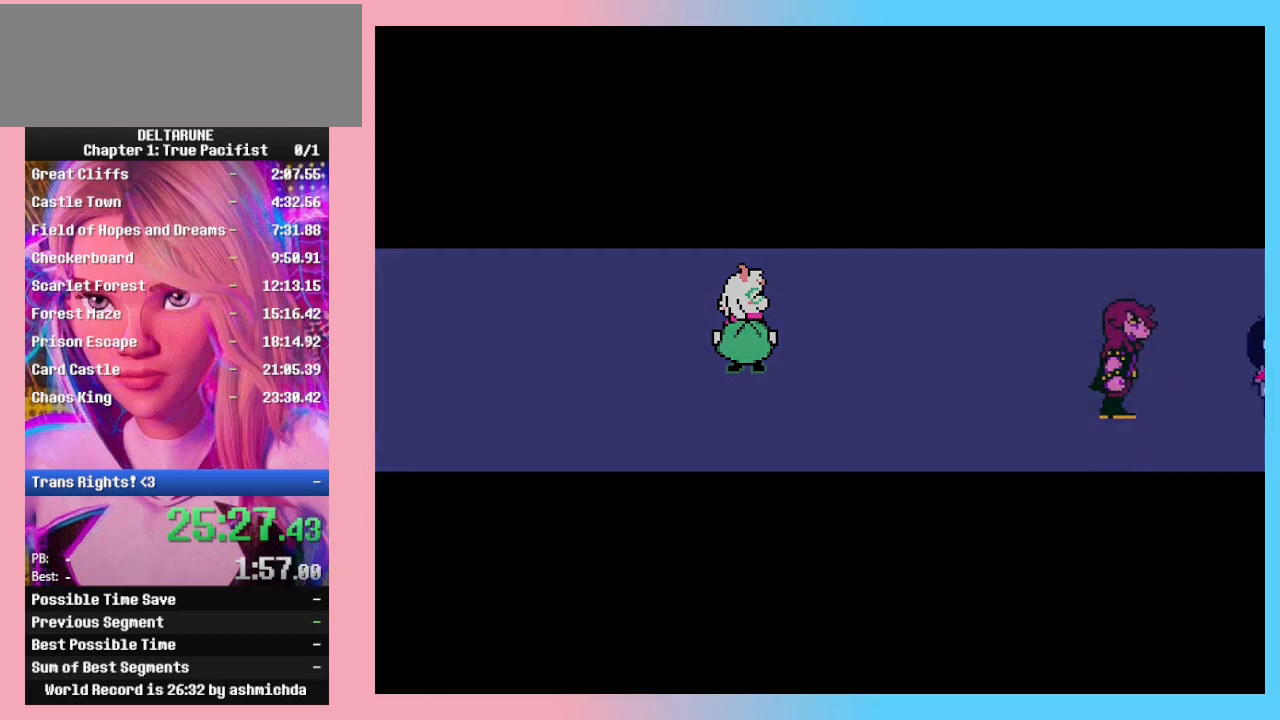
{"keys": ["ctrl_l", "ctrl_r", "right", "shift_l", "shift_r"], "events": []}
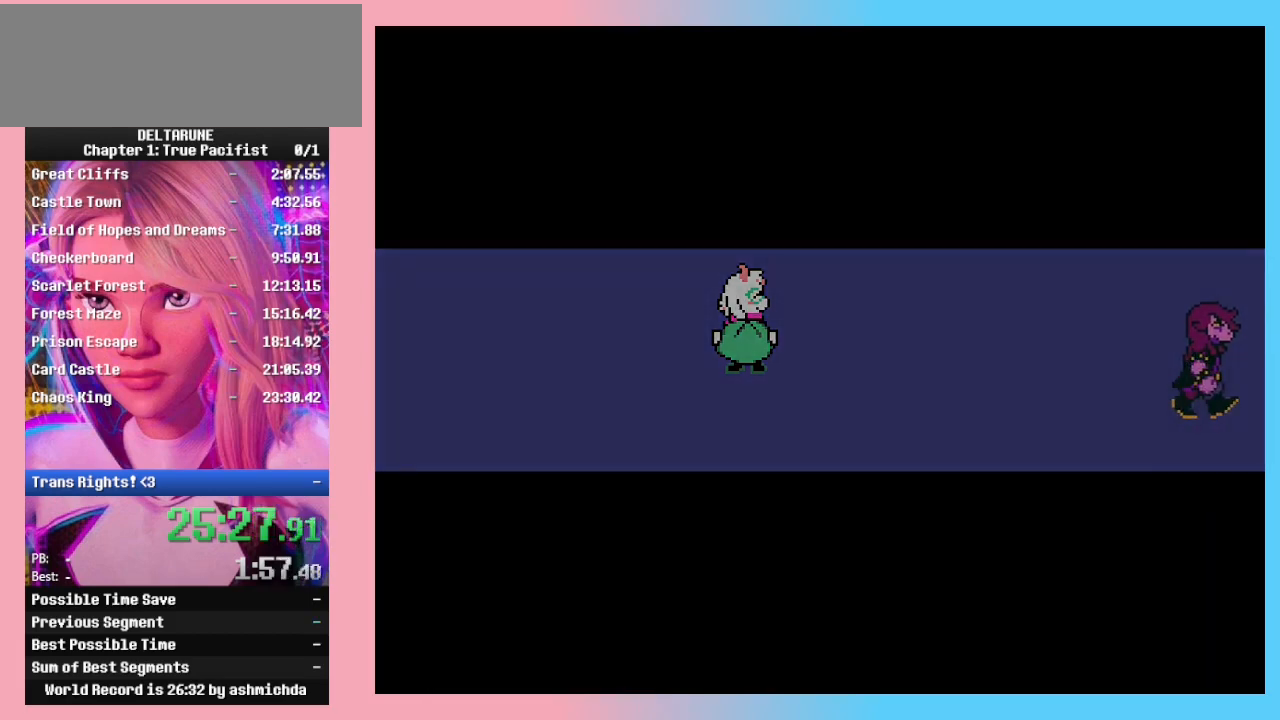
{"keys": ["ctrl_l", "ctrl_r", "right", "shift_l", "shift_r"], "events": []}
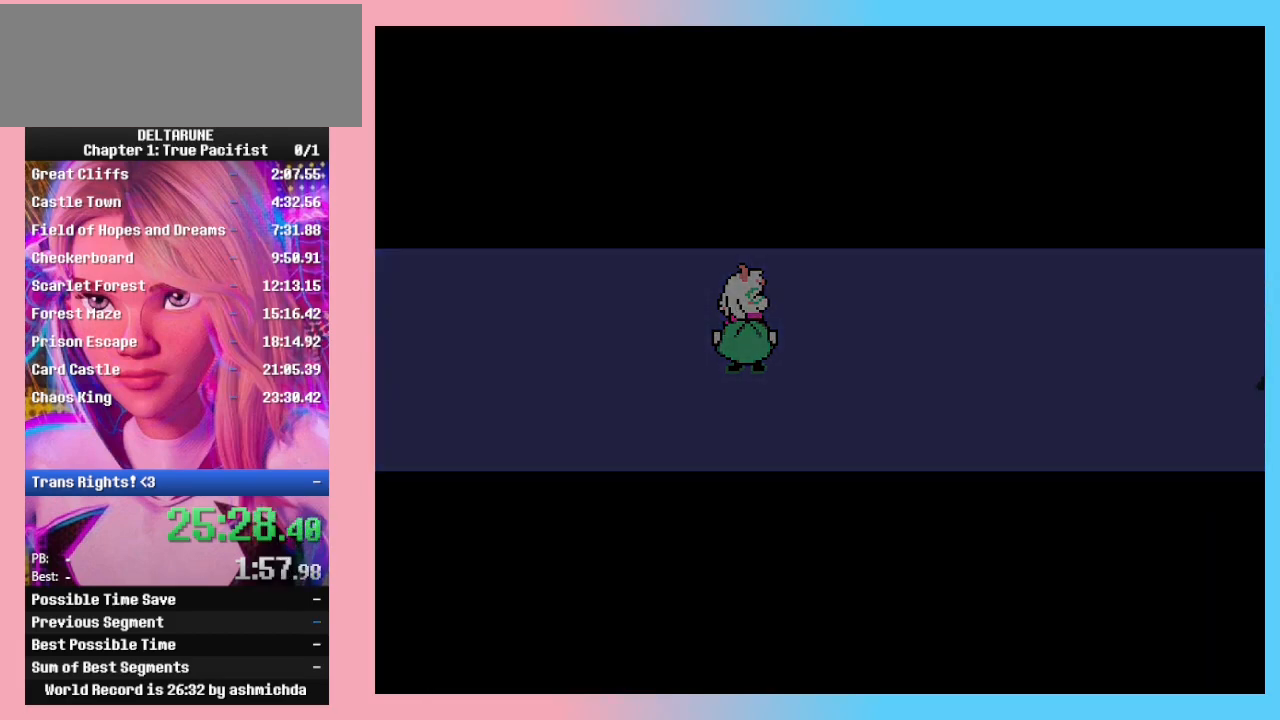
{"keys": ["ctrl_l", "ctrl_r", "right", "shift_l", "shift_r"], "events": []}